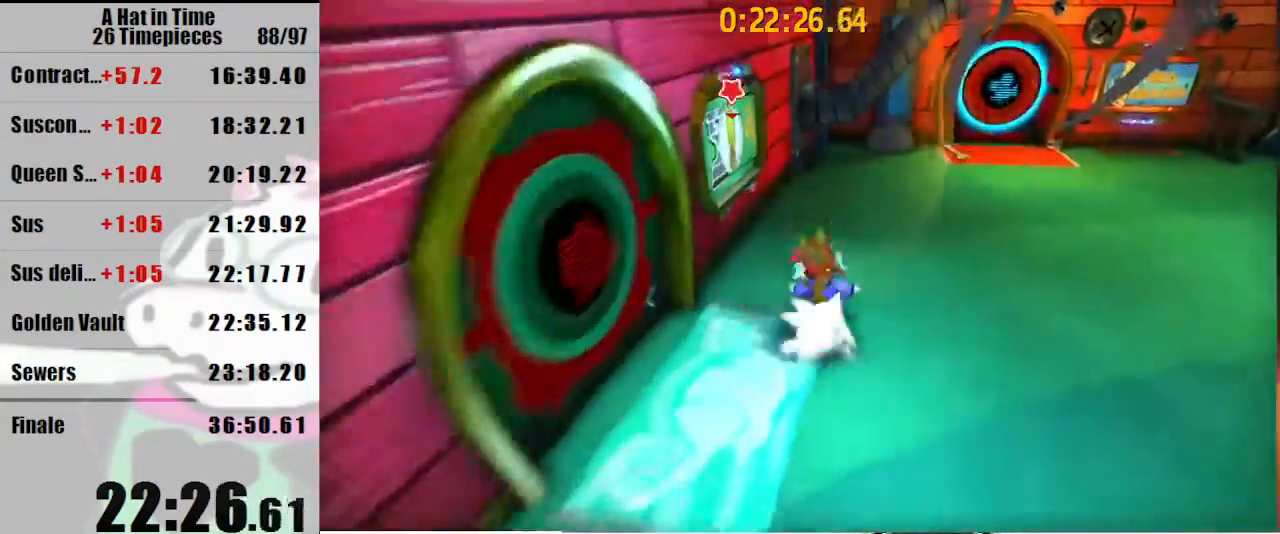
Gameplay with keyboard and mouse; each line is a JSON object with the keys and mouse buttons held at the frame after it. "events" lists presses ("down") and releases ("up") of "a", "d", "e", "lagwarps", "luigi", "q", "s", "shift", "space", "w", "mouse_left", "mouse_right", "mouse_wheel_up" and "mouse_wheel_down" between this image and that frame as [ms after this image, input, new state], when the widget could be followed in between. "mouse_left", "mouse_right", "mouse_wheel_up", "mouse_wheel_down" = the "left", "right", "wheel_up", "wheel_down" buttons of the "mouse" list. No other keys are recorded. Mouse movement is not recorded. Key names are as the overlay labels them; some are game actions (e.g. jump) rather than physical keys.
{"keys": ["shift"], "mouse": [], "events": [[67, "a", "down"], [400, "w", "up"], [433, "a", "up"]]}
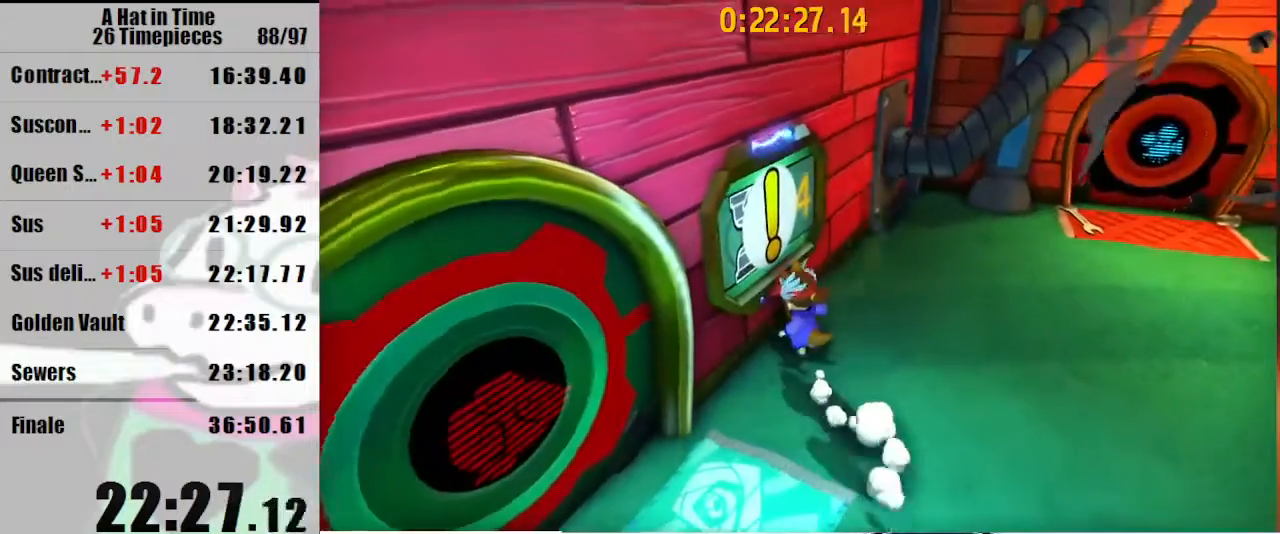
{"keys": ["shift"], "mouse": [], "events": []}
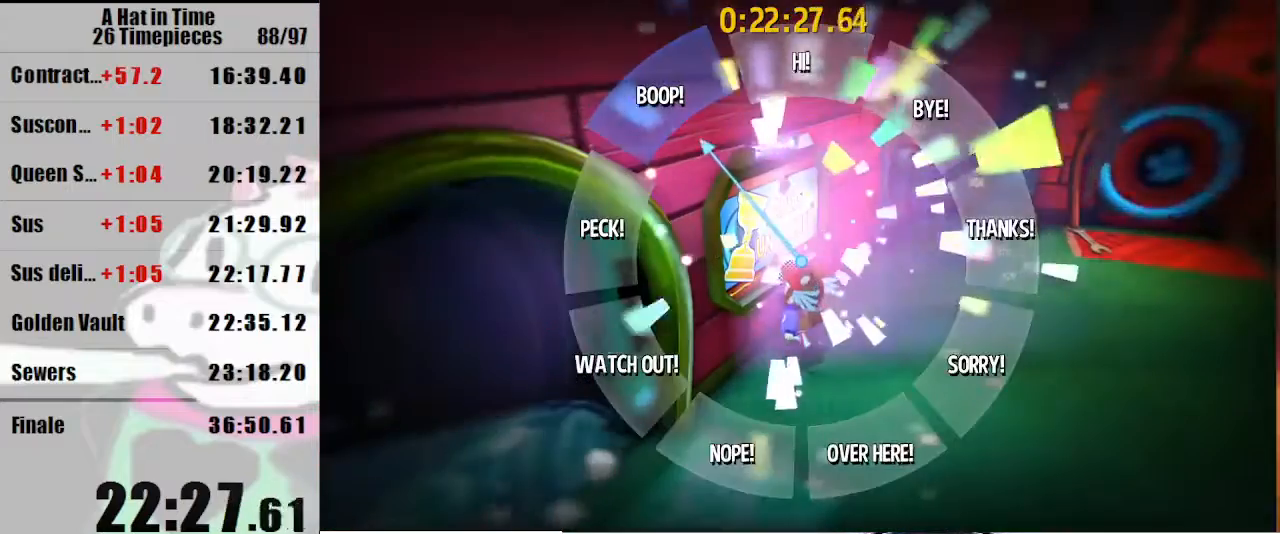
{"keys": ["shift"], "mouse": [], "events": []}
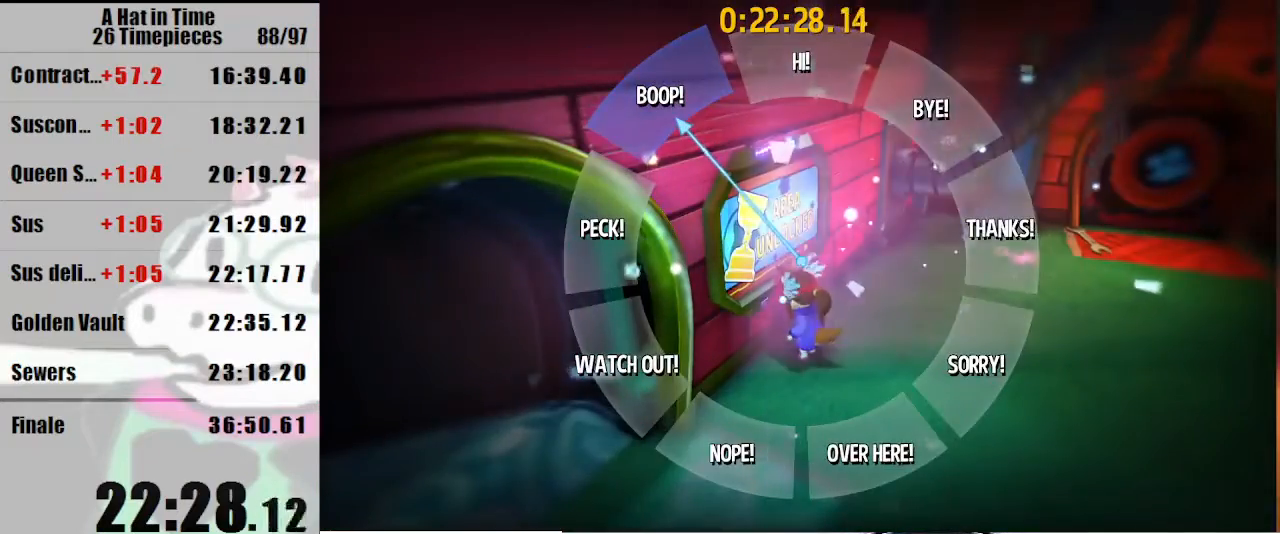
{"keys": ["shift"], "mouse": [], "events": []}
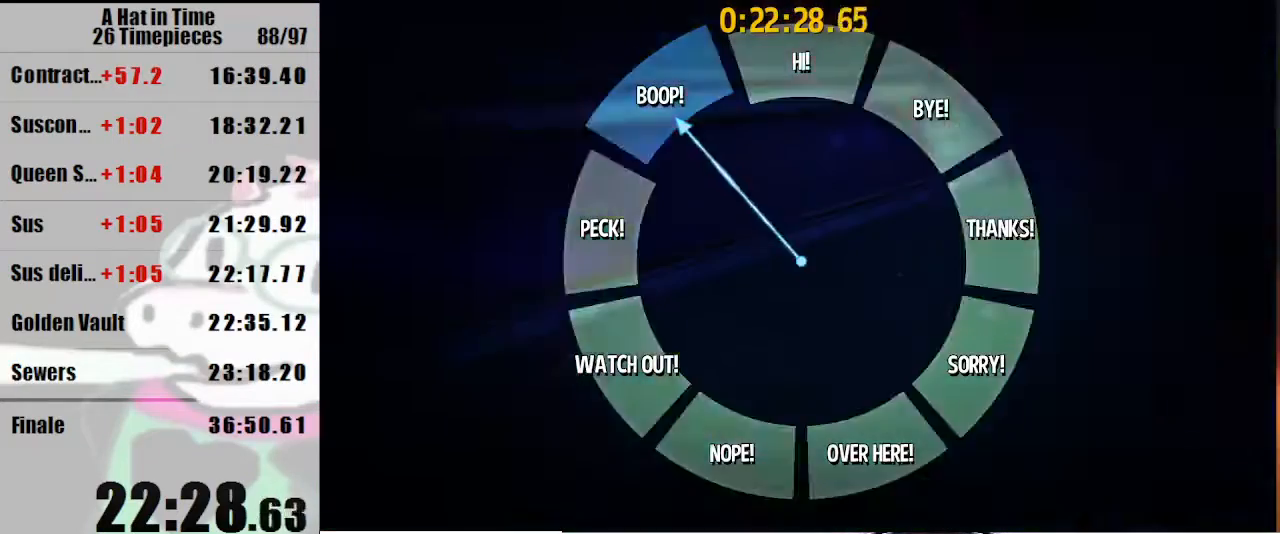
{"keys": ["a", "shift", "w"], "mouse": [], "events": [[67, "a", "down"], [133, "w", "down"]]}
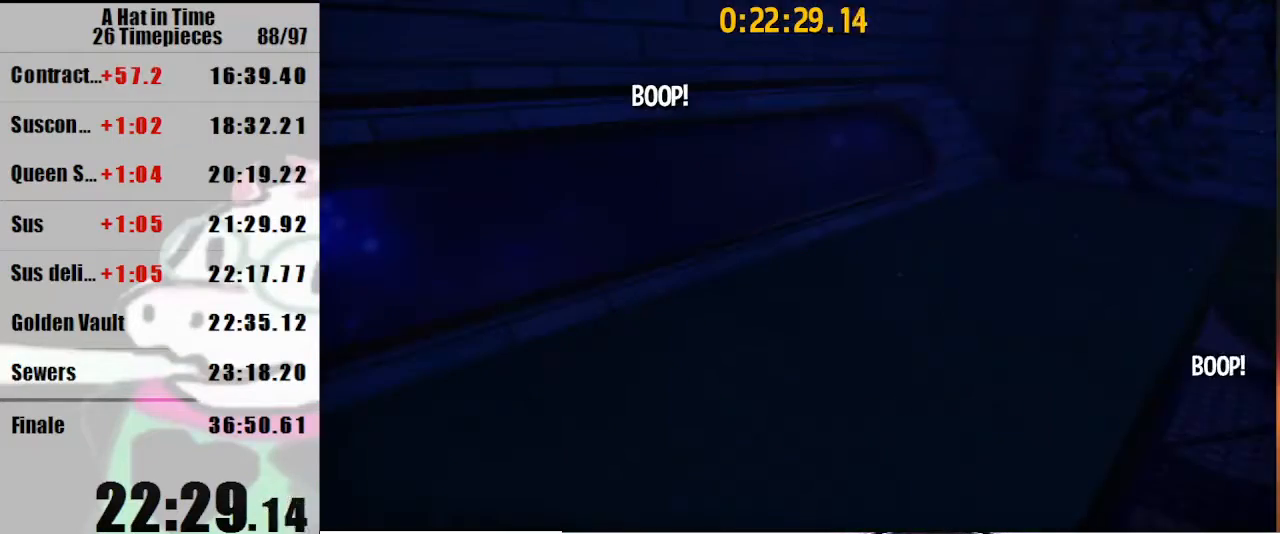
{"keys": ["a", "shift", "w"], "mouse": [], "events": []}
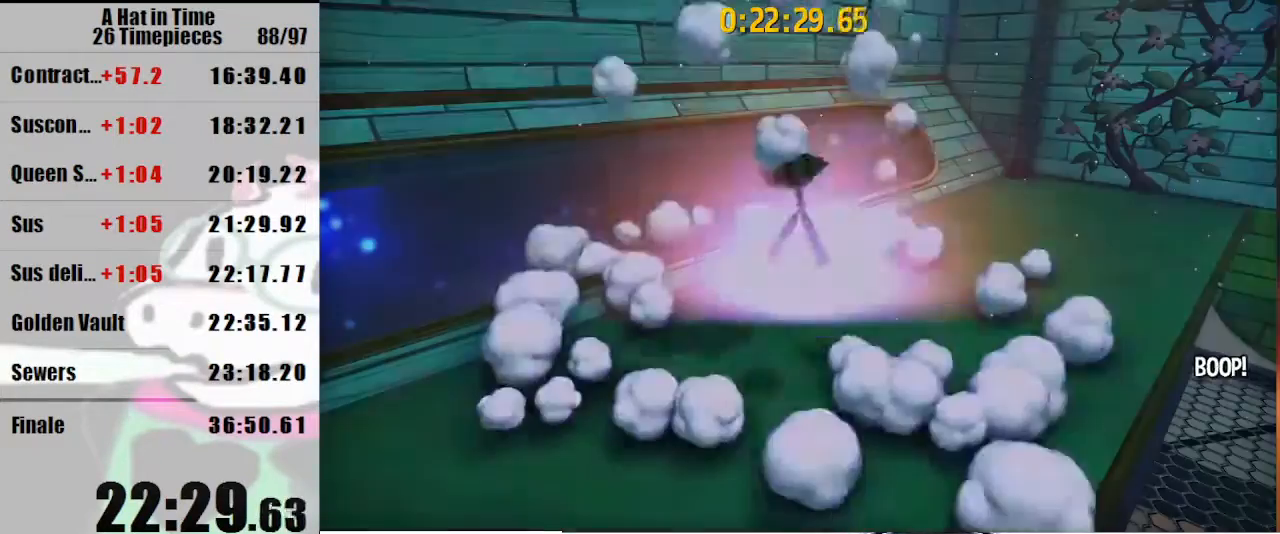
{"keys": ["a", "shift", "space", "w"], "mouse": [], "events": [[267, "space", "down"], [400, "space", "up"], [500, "space", "down"]]}
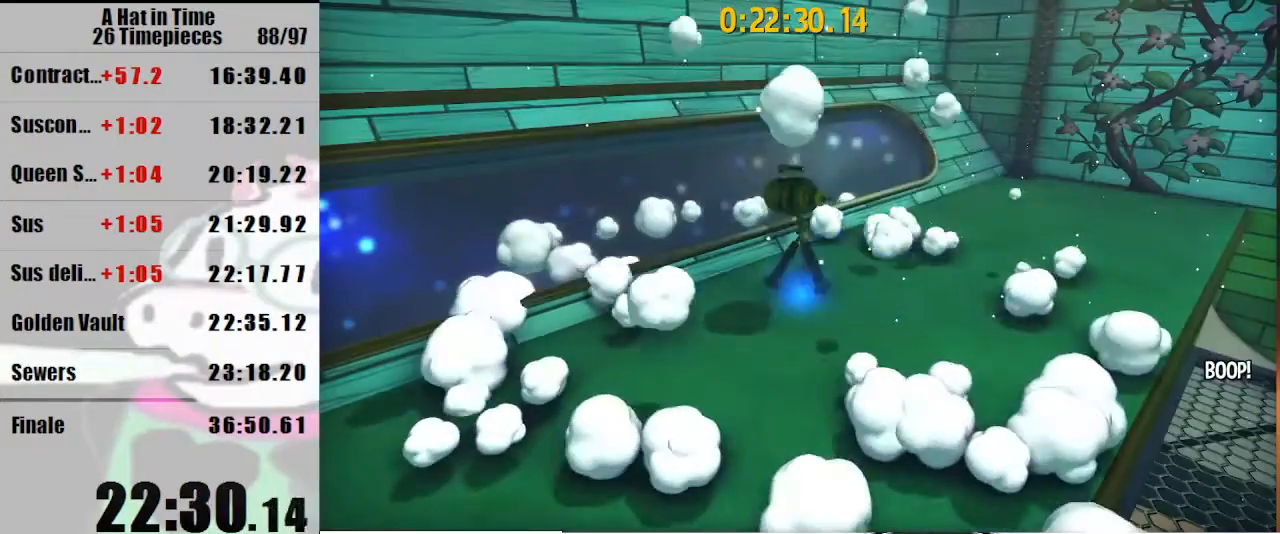
{"keys": ["a", "shift", "space", "w"], "mouse": [], "events": [[167, "space", "up"], [267, "space", "down"]]}
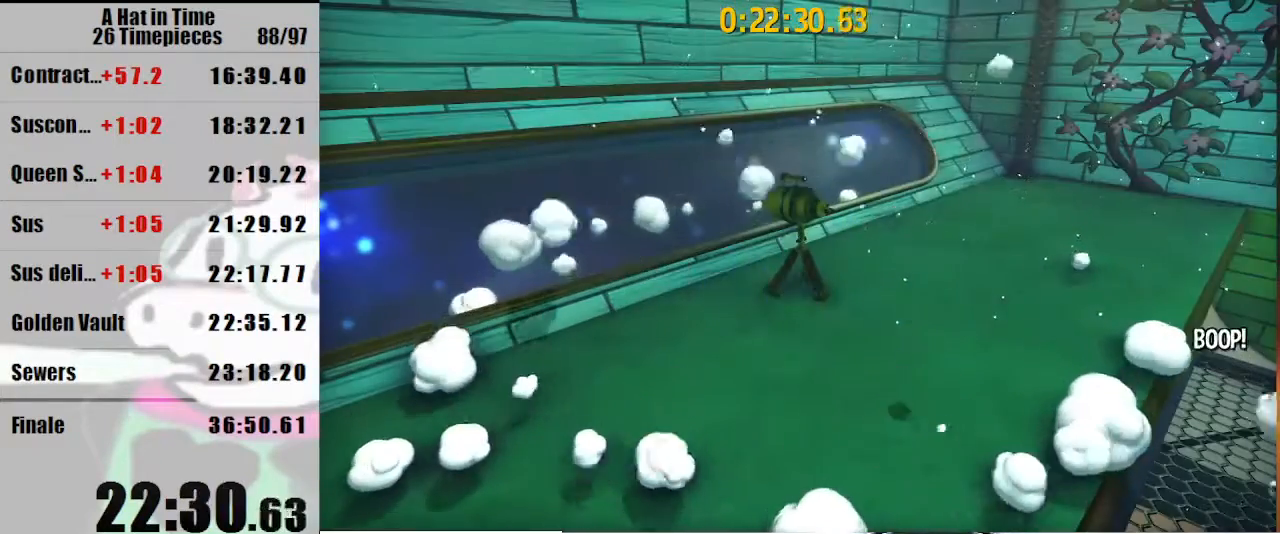
{"keys": ["a", "shift", "w"], "mouse": [], "events": [[67, "space", "up"]]}
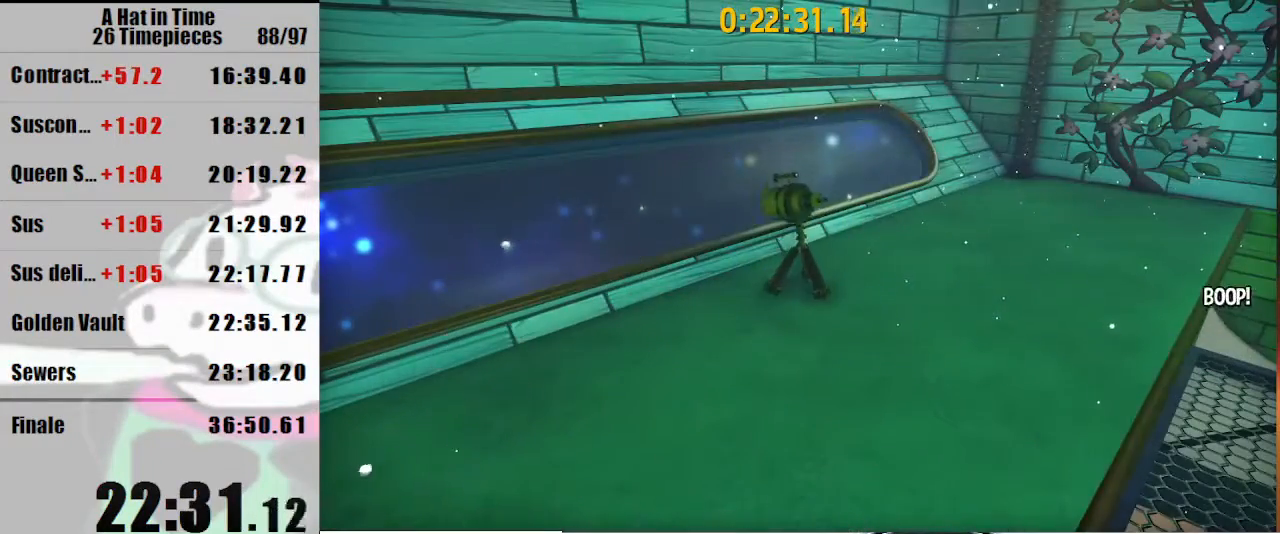
{"keys": ["a", "shift", "w"], "mouse": [], "events": []}
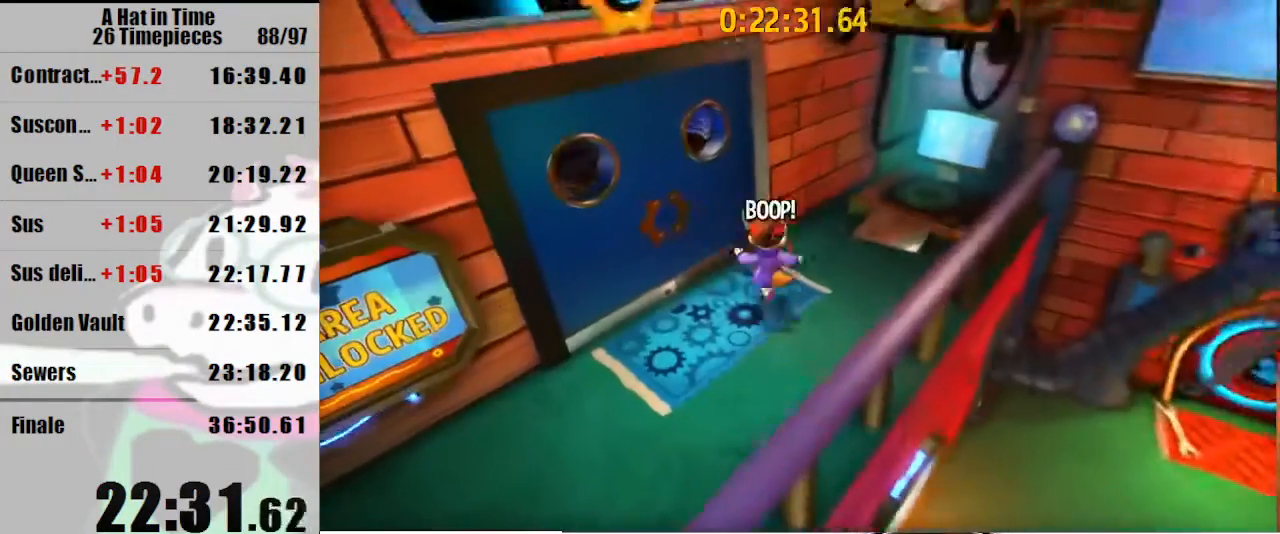
{"keys": ["shift", "w"], "mouse": [], "events": [[167, "mouse_right", "down"], [267, "mouse_right", "up"], [367, "a", "up"]]}
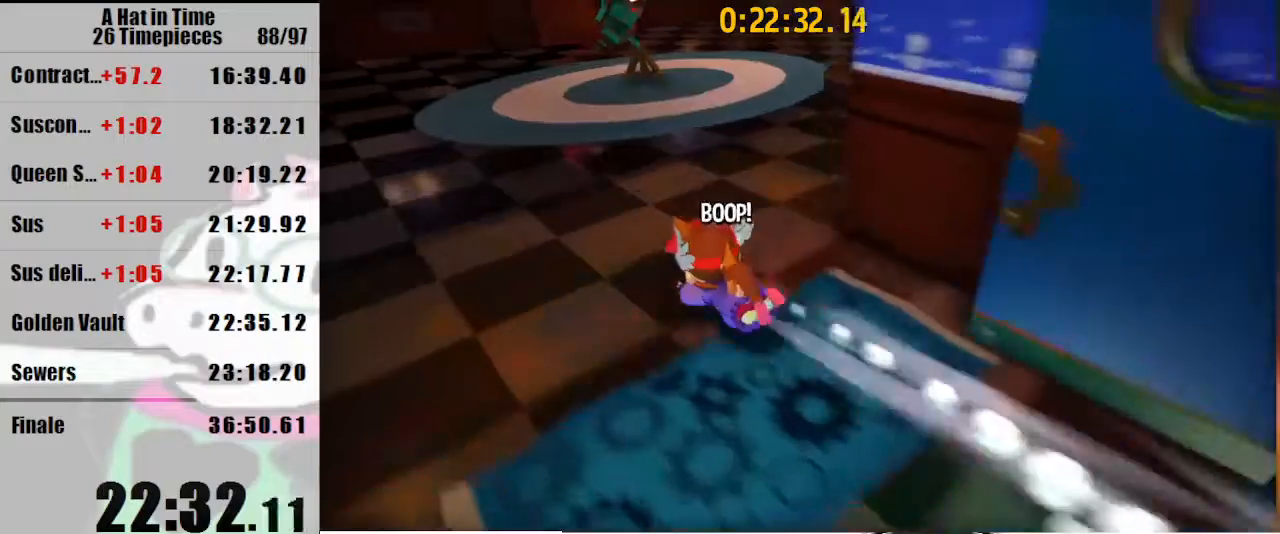
{"keys": ["d", "shift"], "mouse": [], "events": [[100, "mouse_right", "down"], [133, "d", "down"], [133, "mouse_right", "up"], [400, "w", "up"]]}
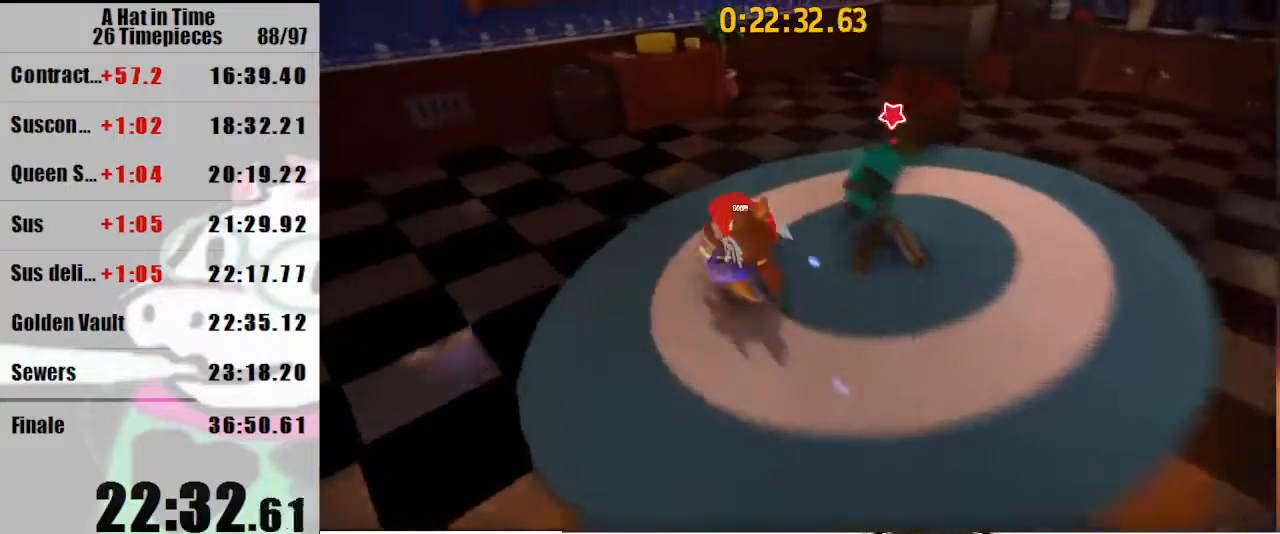
{"keys": [], "mouse": [], "events": [[200, "s", "down"], [333, "d", "up"], [333, "s", "up"], [433, "shift", "up"]]}
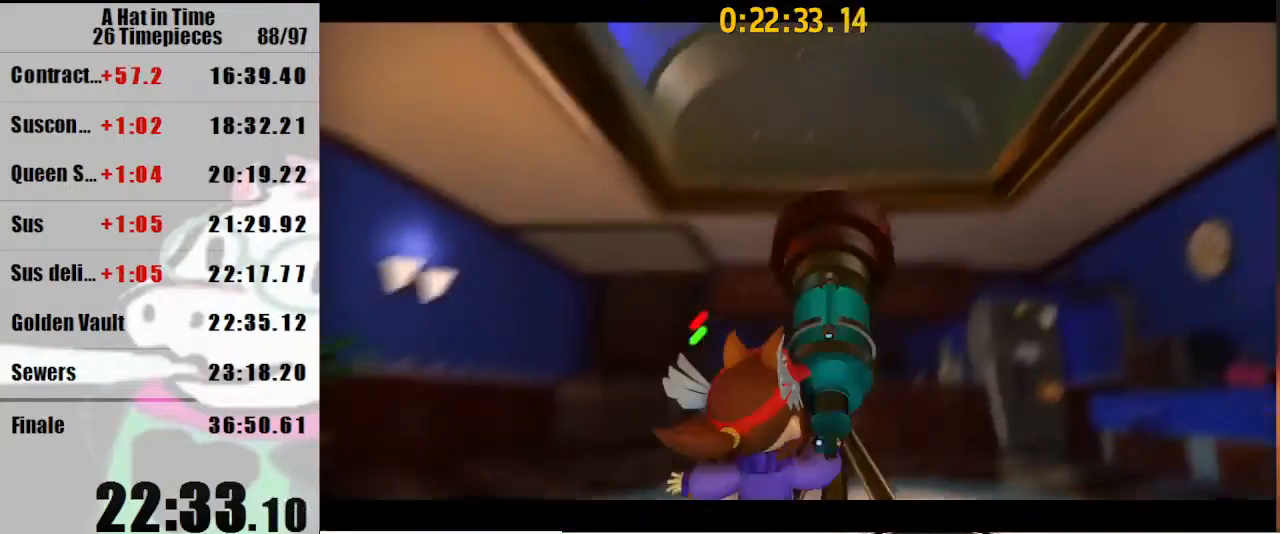
{"keys": [], "mouse": [], "events": []}
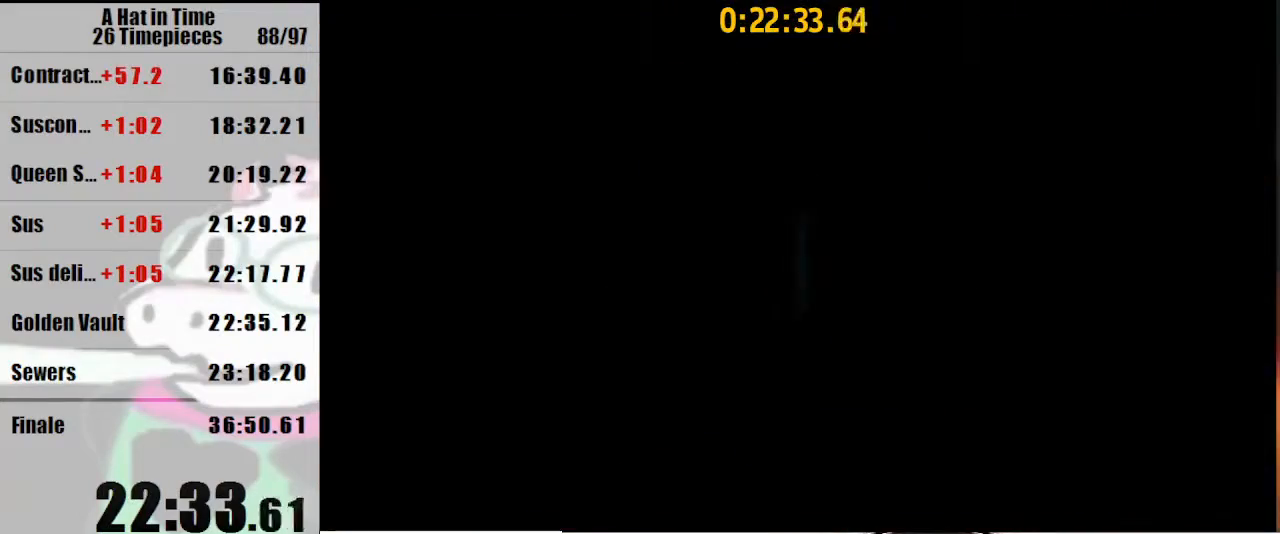
{"keys": [], "mouse": ["left"], "events": [[233, "mouse_left", "down"]]}
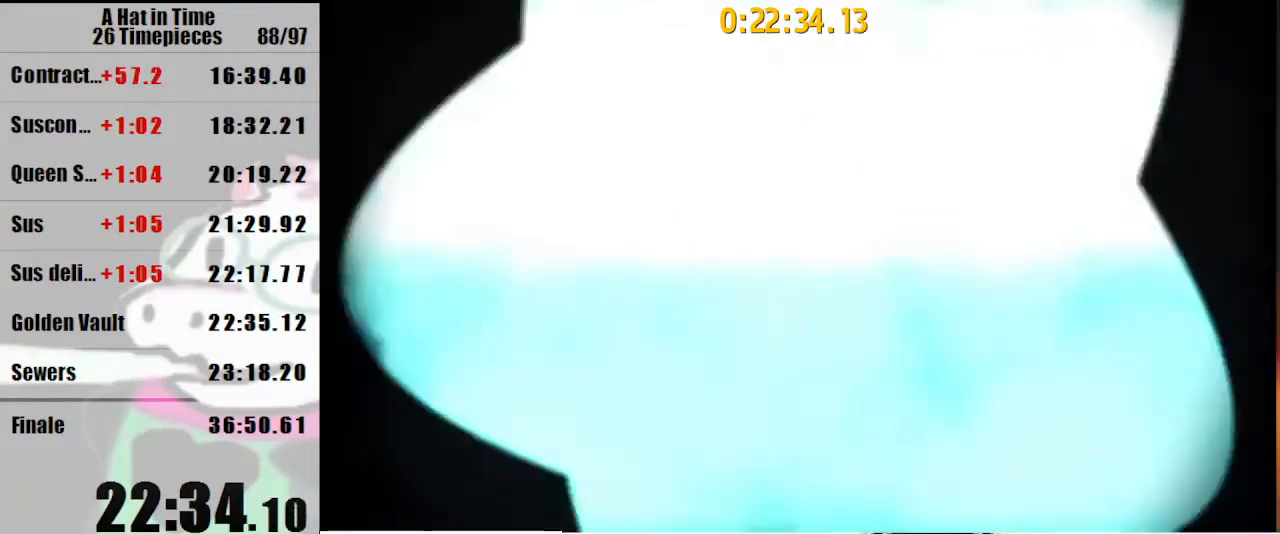
{"keys": [], "mouse": ["left"], "events": []}
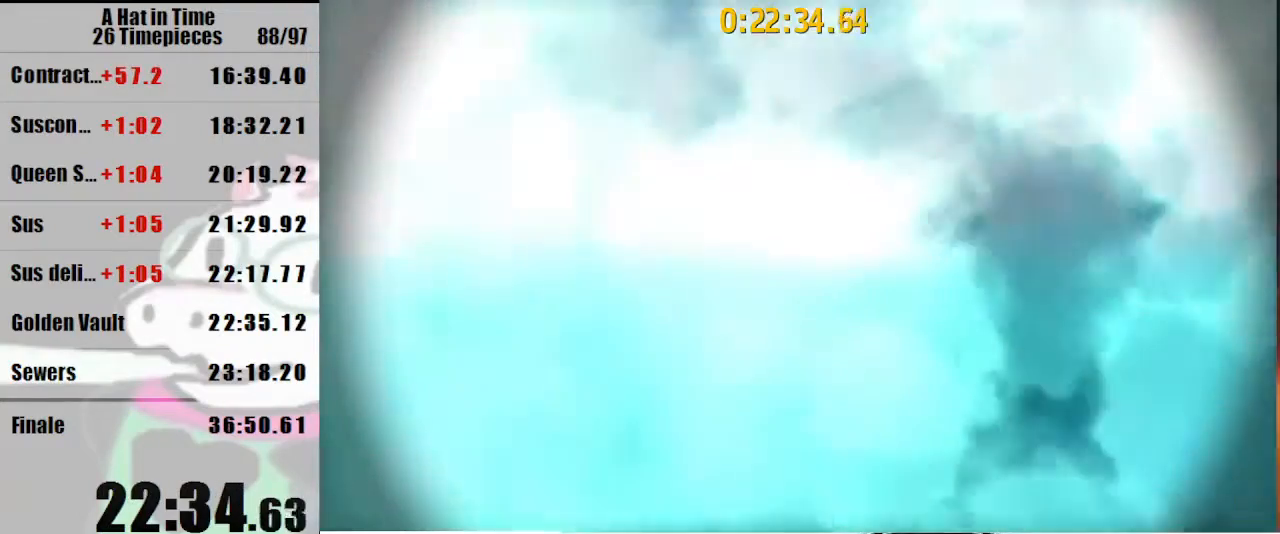
{"keys": [], "mouse": ["left"], "events": []}
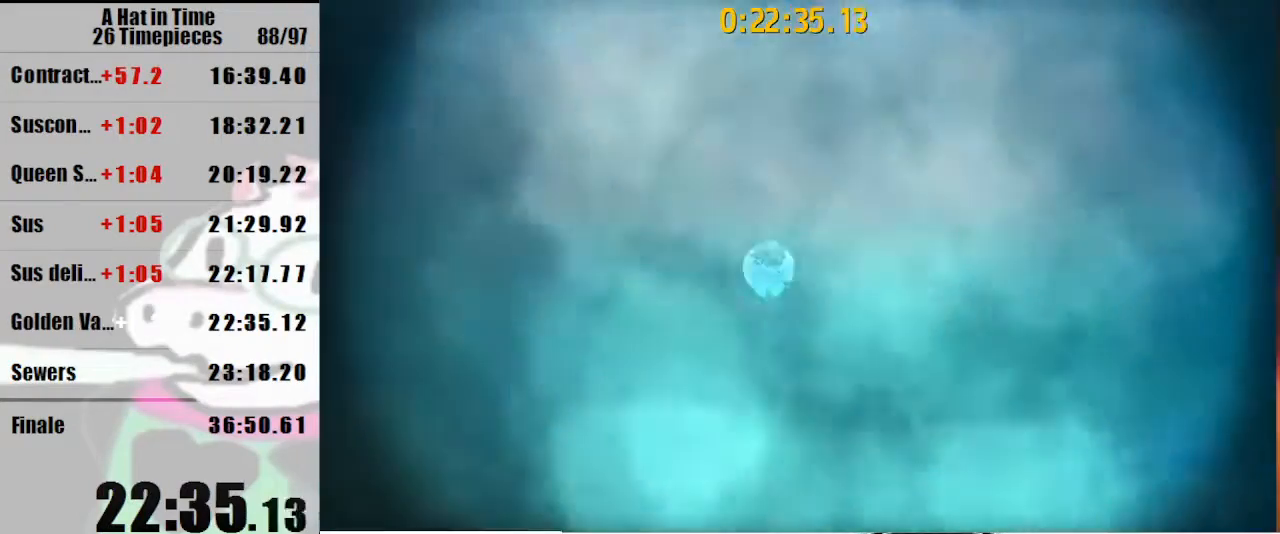
{"keys": [], "mouse": ["left"], "events": []}
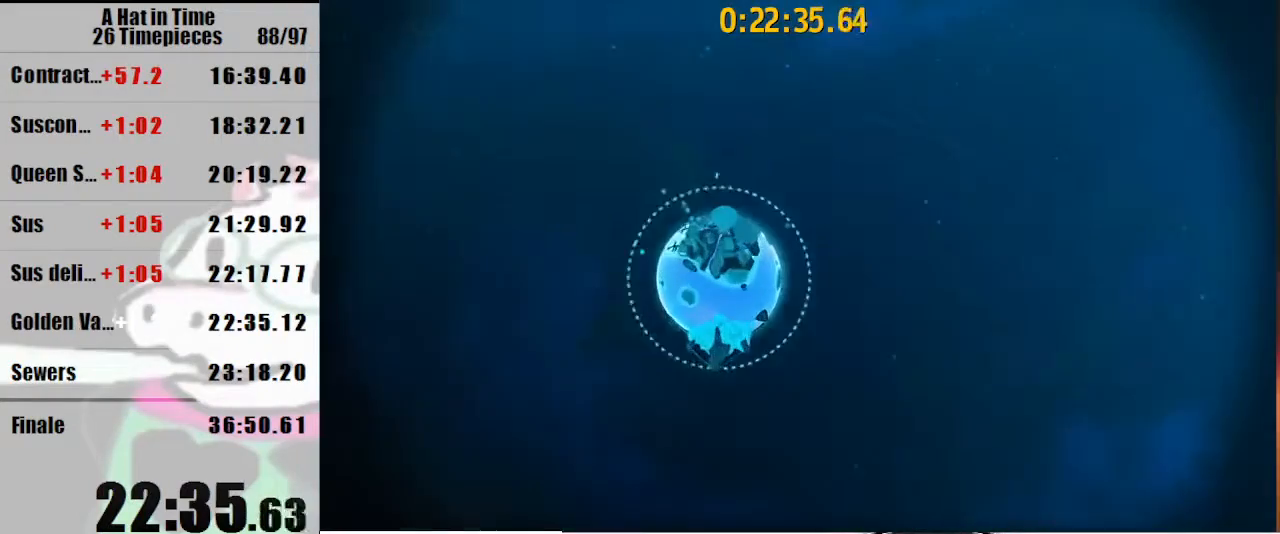
{"keys": [], "mouse": ["left"], "events": []}
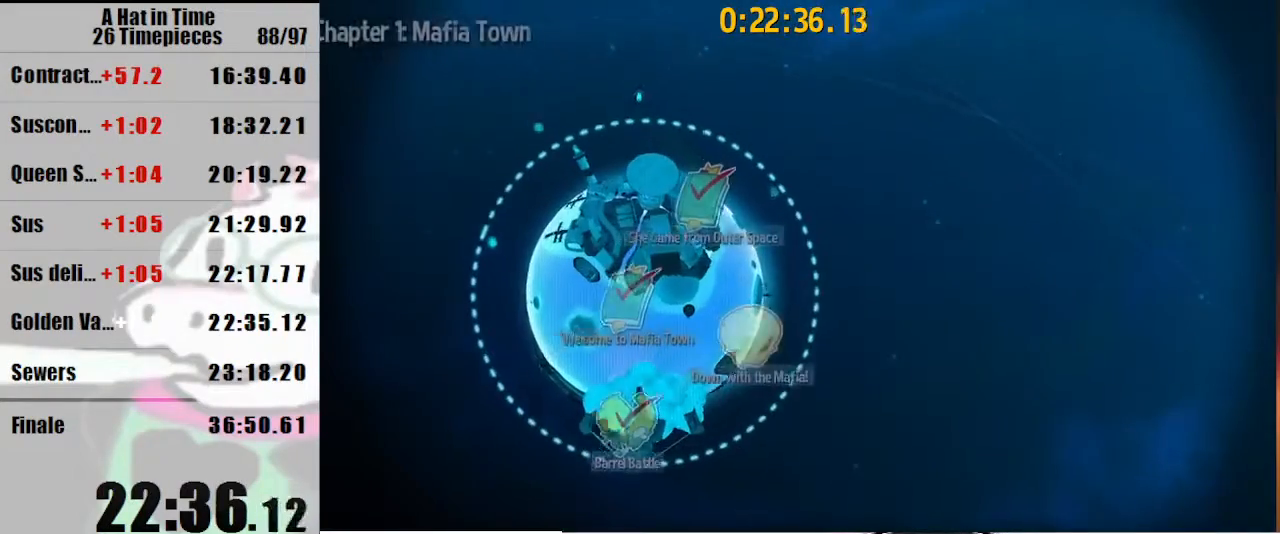
{"keys": [], "mouse": ["left"], "events": []}
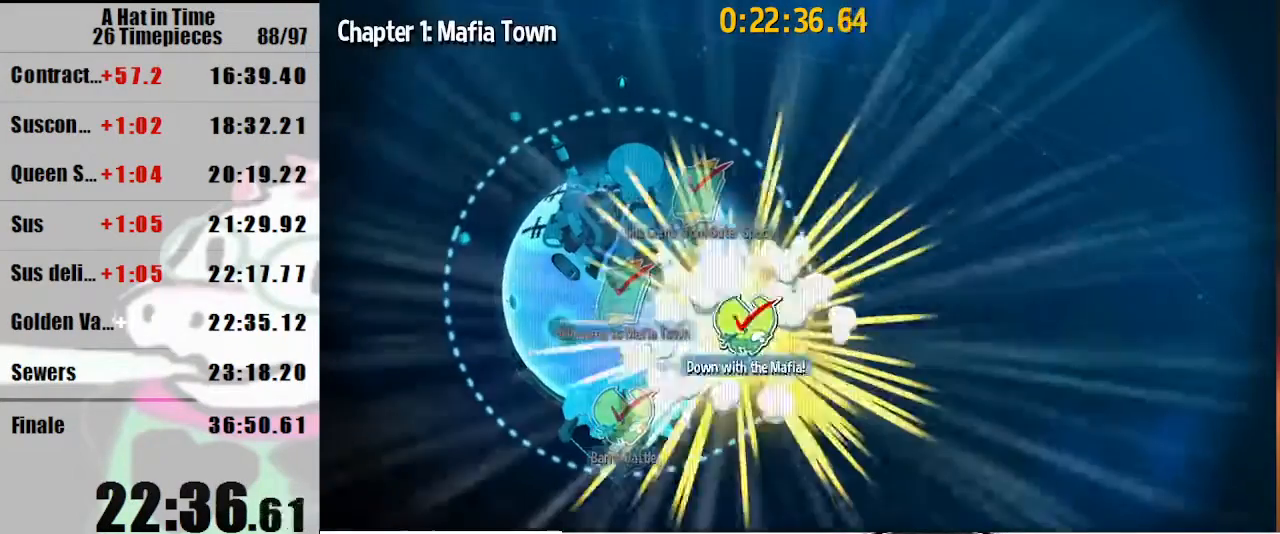
{"keys": [], "mouse": ["left"], "events": []}
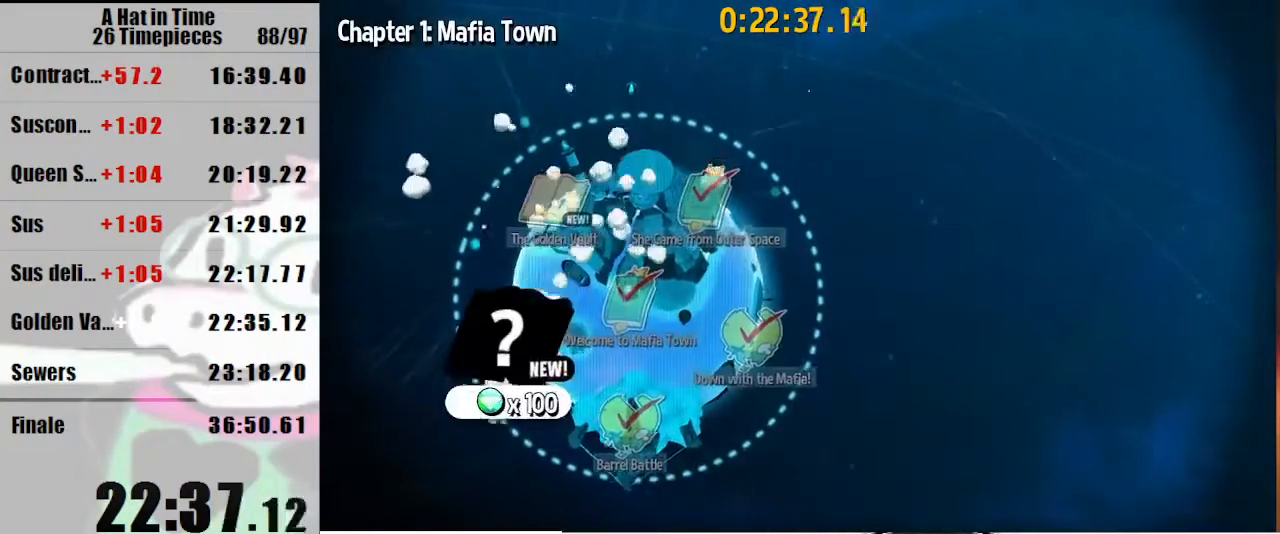
{"keys": [], "mouse": ["left"], "events": []}
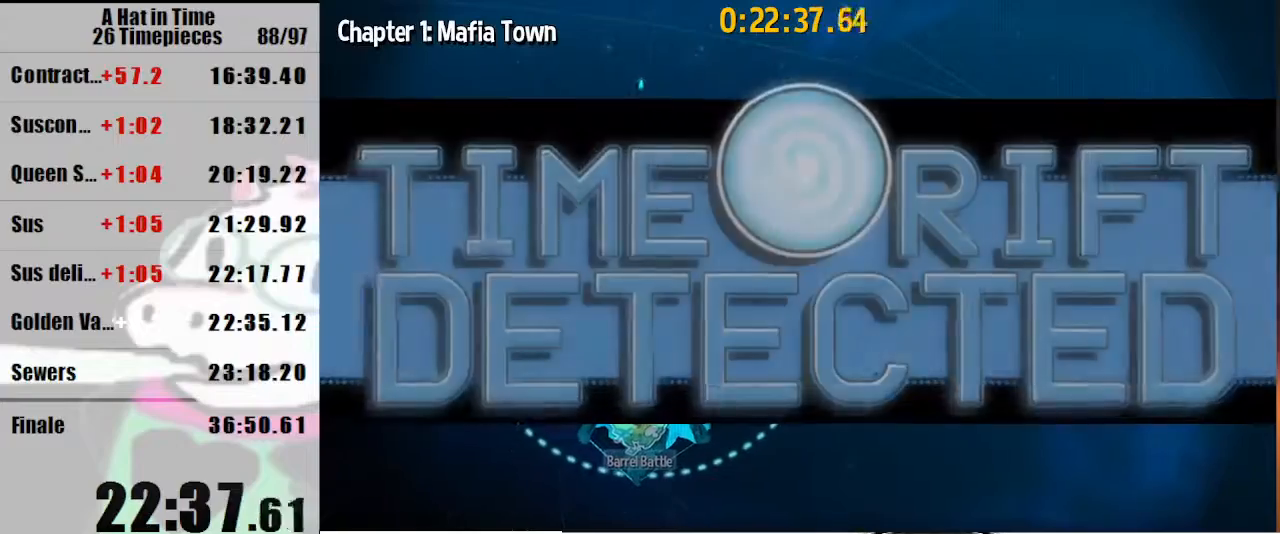
{"keys": [], "mouse": ["left"], "events": []}
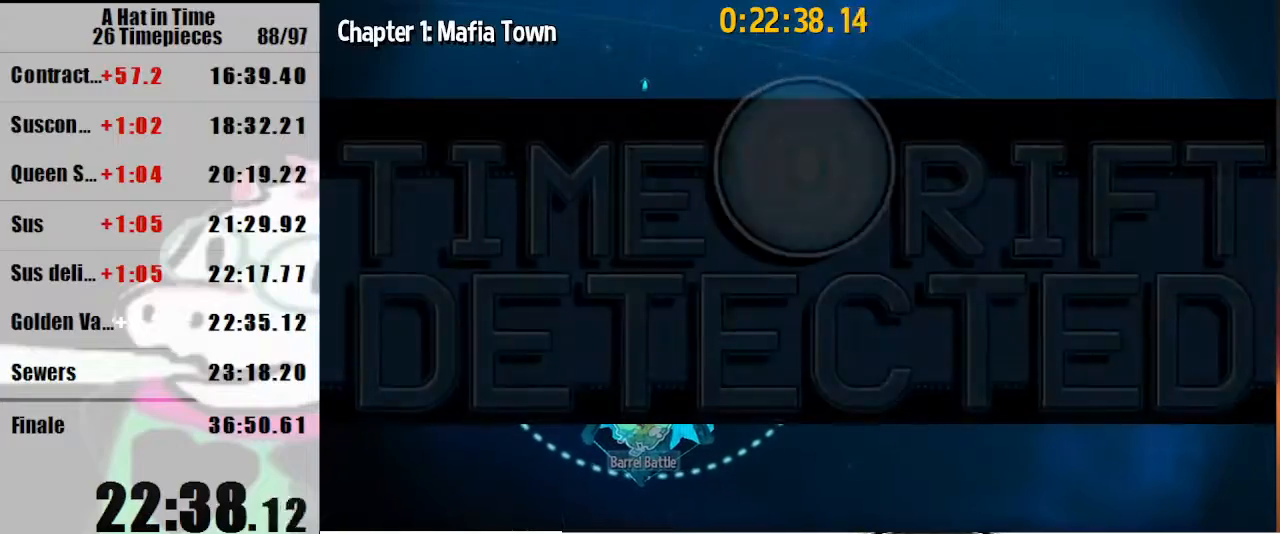
{"keys": [], "mouse": ["left"], "events": []}
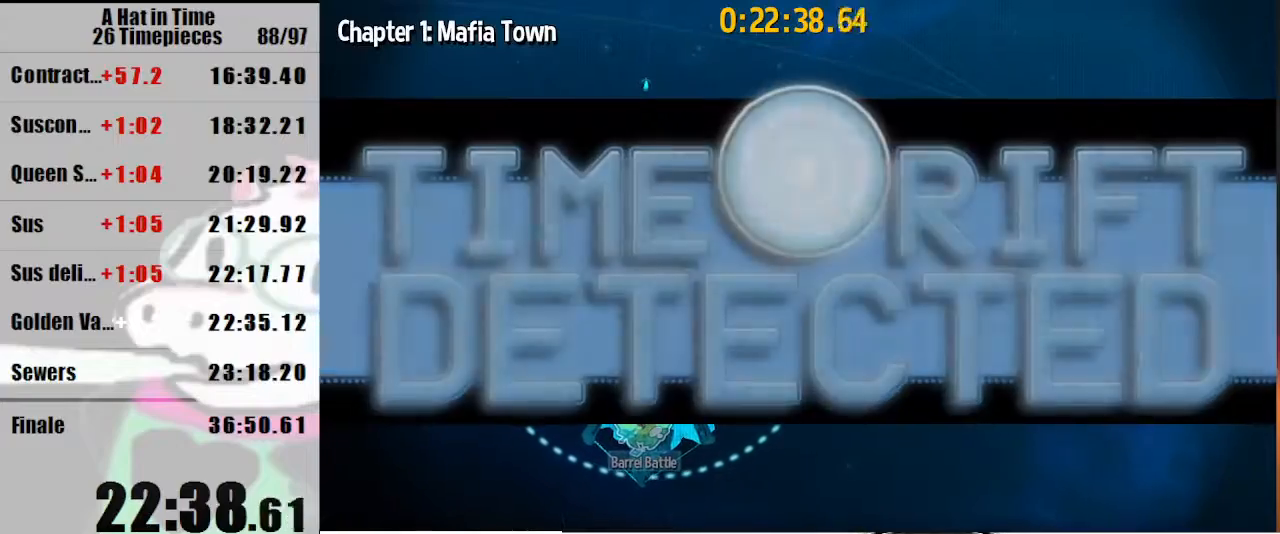
{"keys": [], "mouse": ["left"], "events": []}
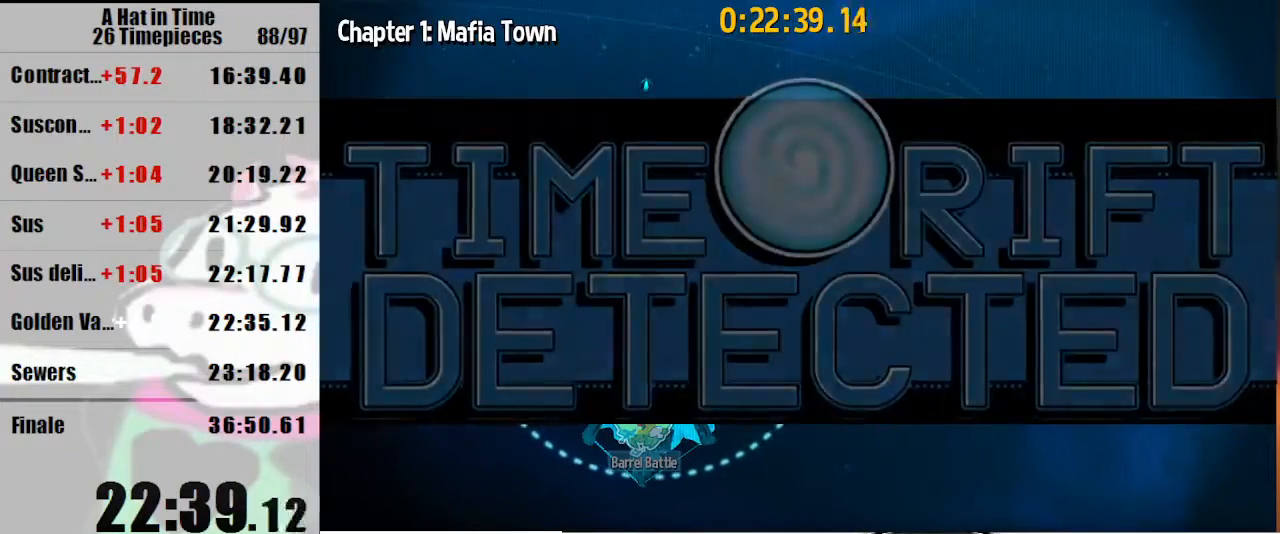
{"keys": [], "mouse": ["left"], "events": []}
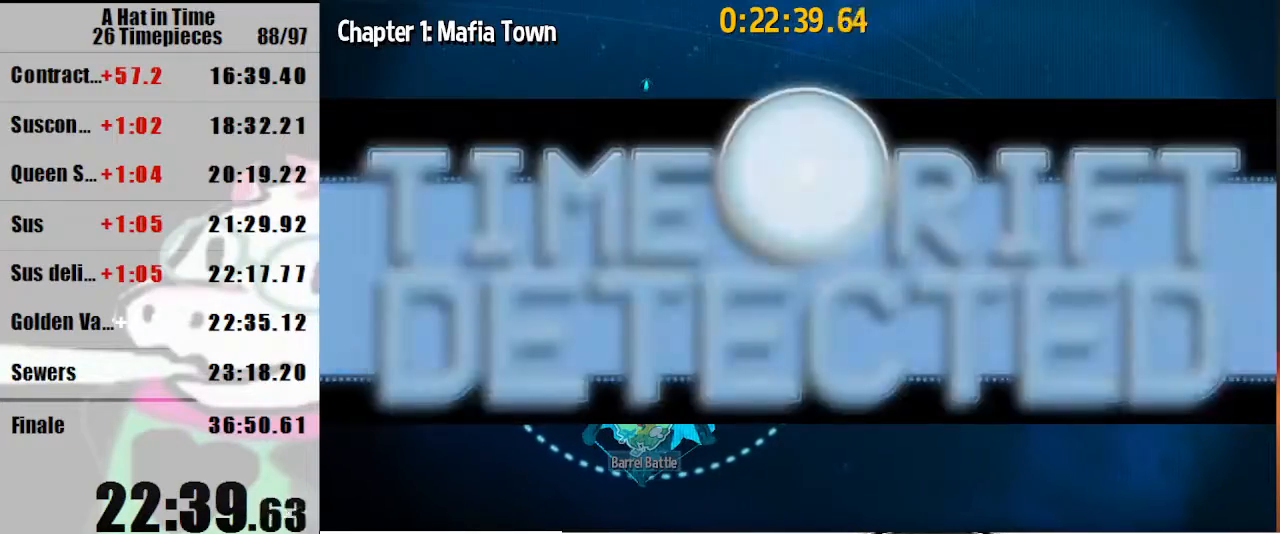
{"keys": [], "mouse": ["left"], "events": []}
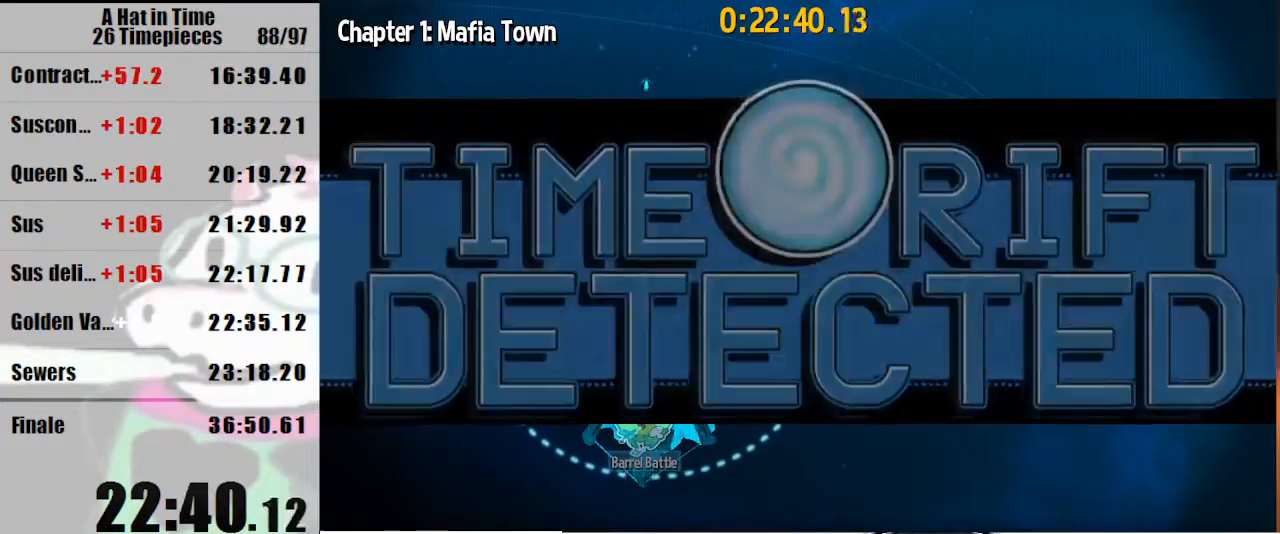
{"keys": [], "mouse": ["left"], "events": []}
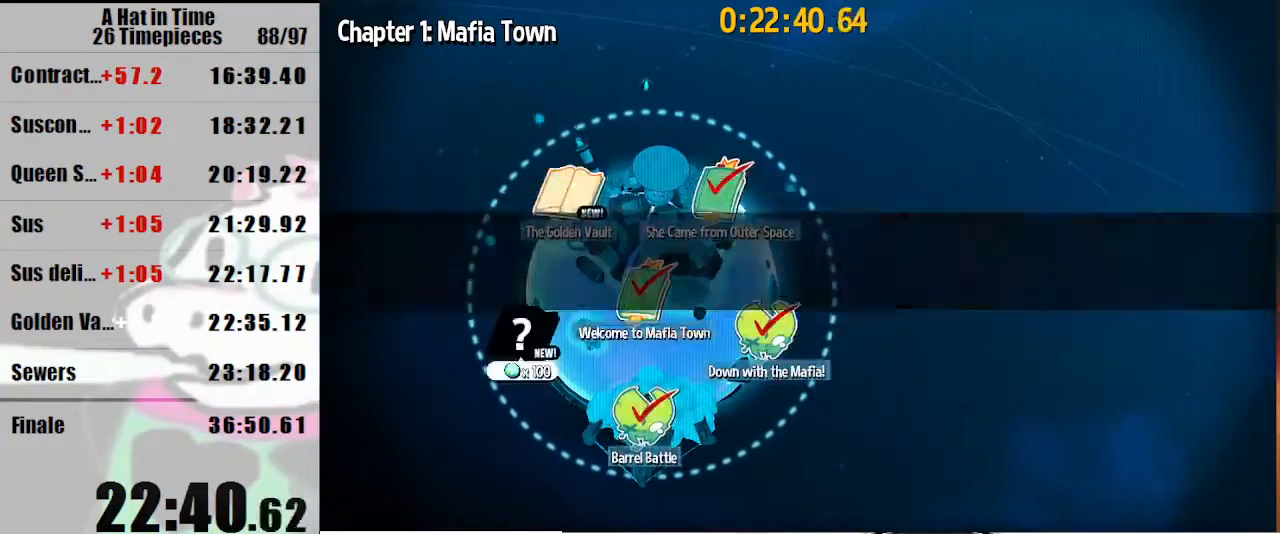
{"keys": [], "mouse": ["left"], "events": [[467, "mouse_left", "up"], [500, "mouse_left", "down"]]}